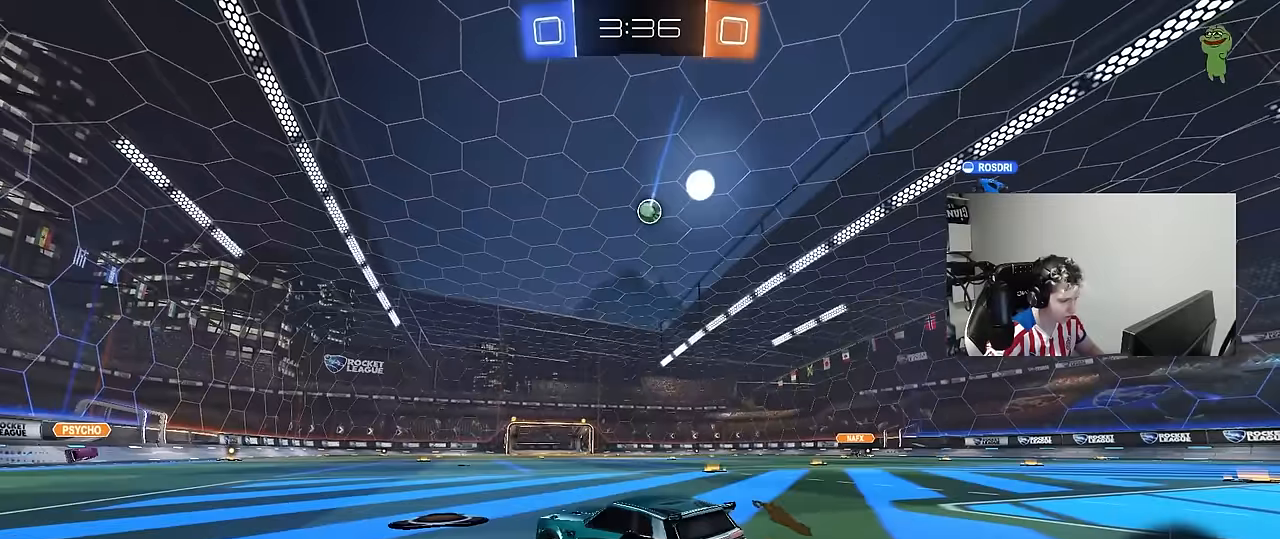
Gameplay with keyboard and mouse; each line is a JSON object with the keys and mouse buttons held at the frame after it. "events" lists presses ("down") and releases ("up") of "1", "2", "3", "4", "5", "a", "alt", "c", "caps_lock", "ctrl", "d", "e", "f", "g", "q", "r", "s", "shift", "space", "t", "tab", "v", "w", "x", "z", "mouse_left", "mouse_wheel" and "mouse_right" between this image and that frame as [ms after this image, input, new state], when the widget could be followed in between. "mouse_left", "mouse_wheel", "mouse_right" = the "left", "wheel", "right" buttons of the "mouse" list. No other keys are recorded. "wheel" means that the mouse wheel is clicked or scrolled. "mouse_move" is the direction in which the mouse moves at that frame (one of eight, or "still"), when it could be read.
{"keys": ["w"], "mouse": ["right"], "mouse_move": "still", "events": [[50, "shift", "down"], [83, "shift", "up"], [417, "d", "up"], [467, "mouse_right", "down"]]}
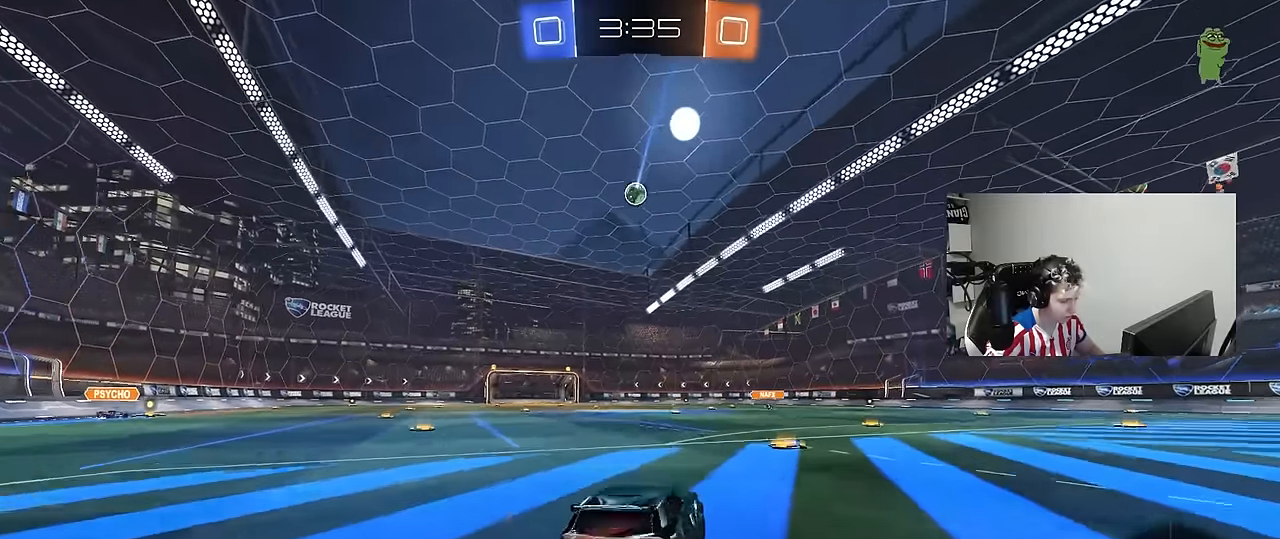
{"keys": ["d", "shift"], "mouse": [], "mouse_move": "still", "events": [[17, "d", "down"], [17, "shift", "down"], [67, "mouse_right", "up"], [100, "mouse_right", "down"], [100, "w", "up"], [150, "s", "down"], [250, "mouse_right", "up"], [483, "s", "up"]]}
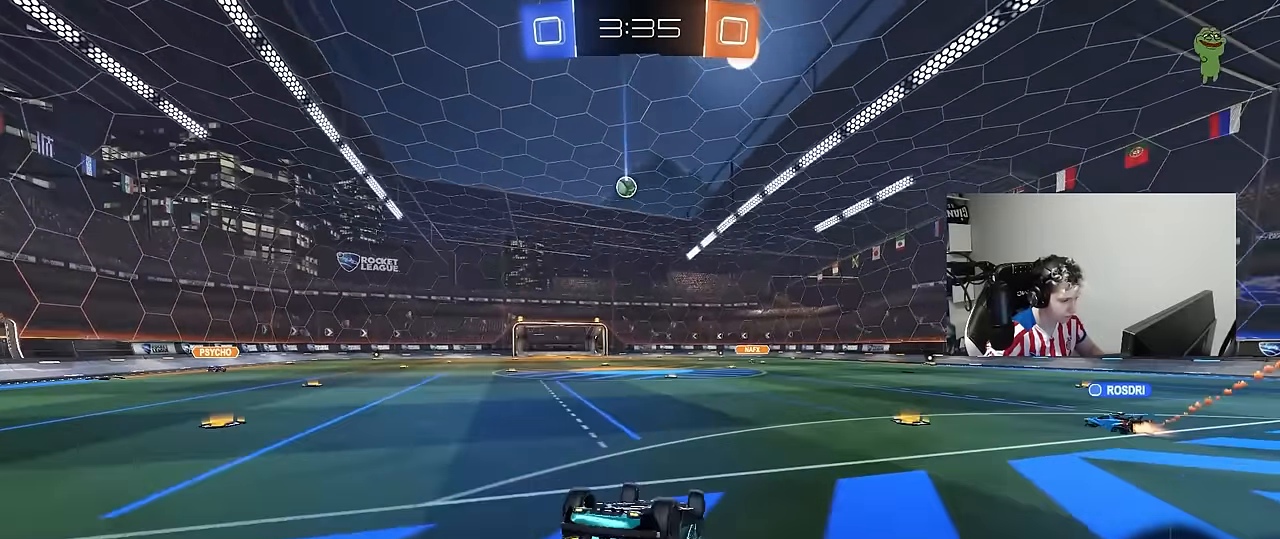
{"keys": [], "mouse": [], "mouse_move": "still", "events": [[83, "s", "down"], [350, "s", "up"], [350, "shift", "up"], [400, "d", "up"]]}
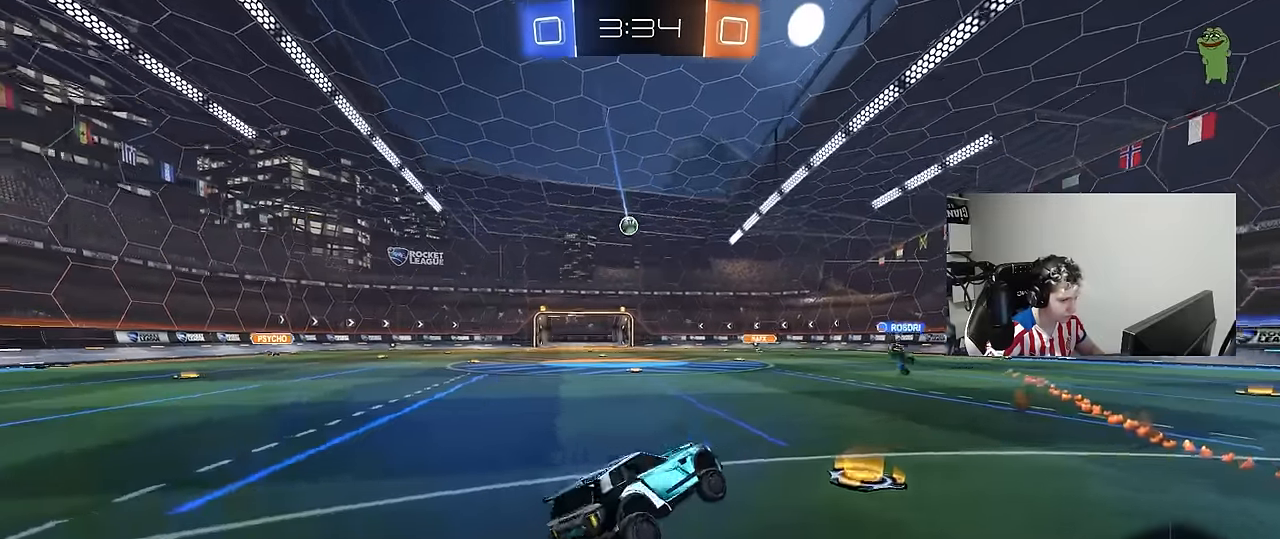
{"keys": ["a", "w"], "mouse": [], "mouse_move": "still", "events": [[83, "w", "down"], [183, "a", "down"]]}
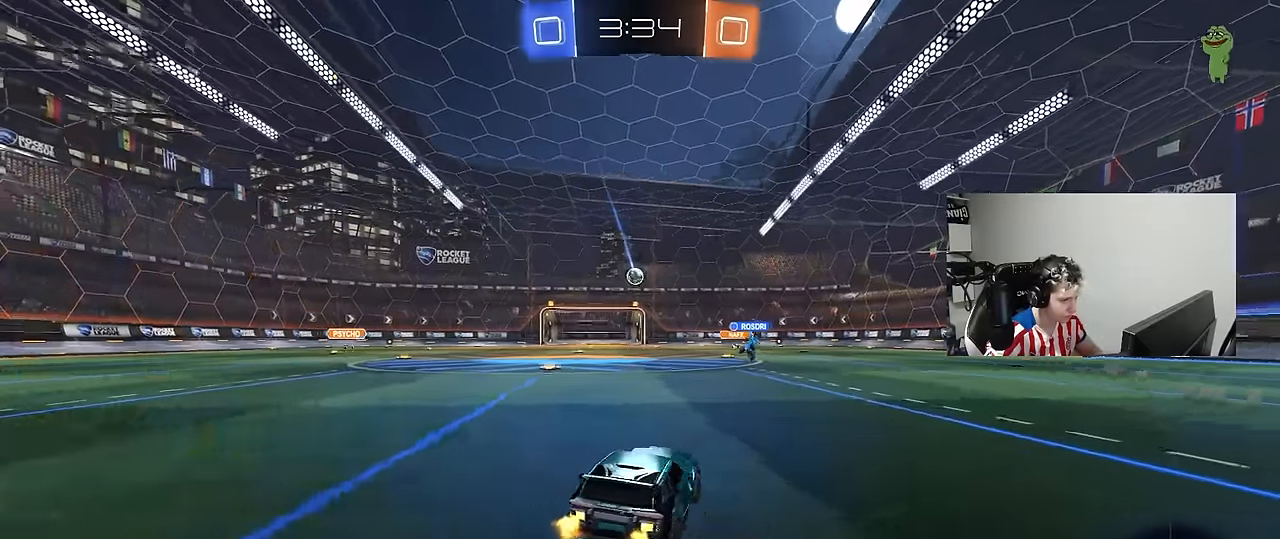
{"keys": ["a", "w"], "mouse": [], "mouse_move": "still", "events": [[17, "a", "up"], [200, "a", "down"], [333, "a", "up"], [483, "a", "down"]]}
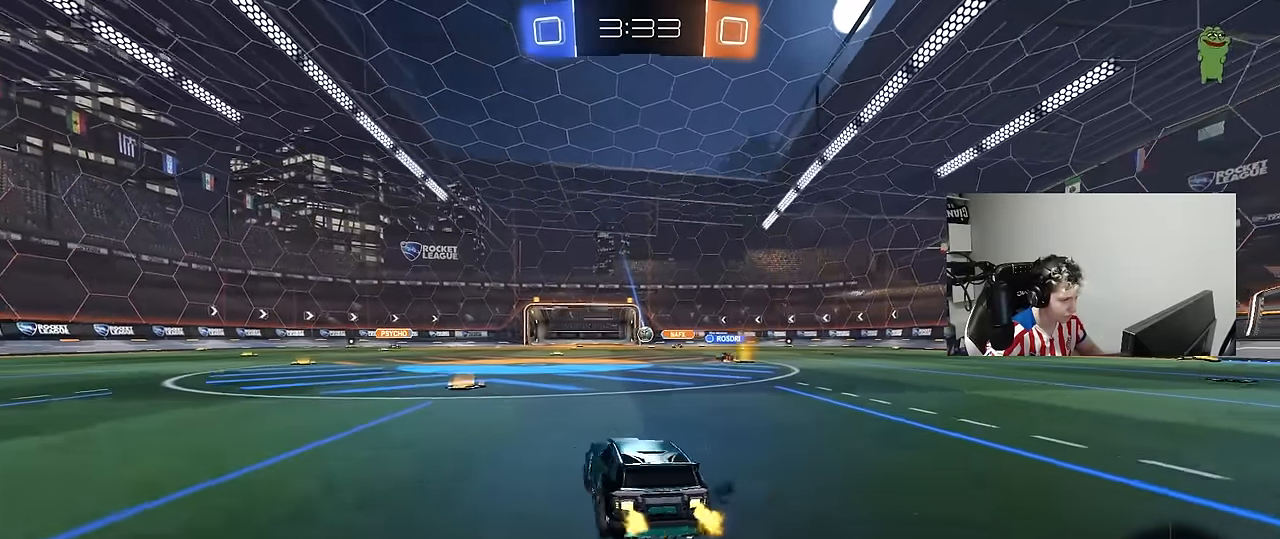
{"keys": ["a", "shift", "w"], "mouse": [], "mouse_move": "still", "events": [[217, "a", "up"], [450, "a", "down"], [500, "shift", "down"]]}
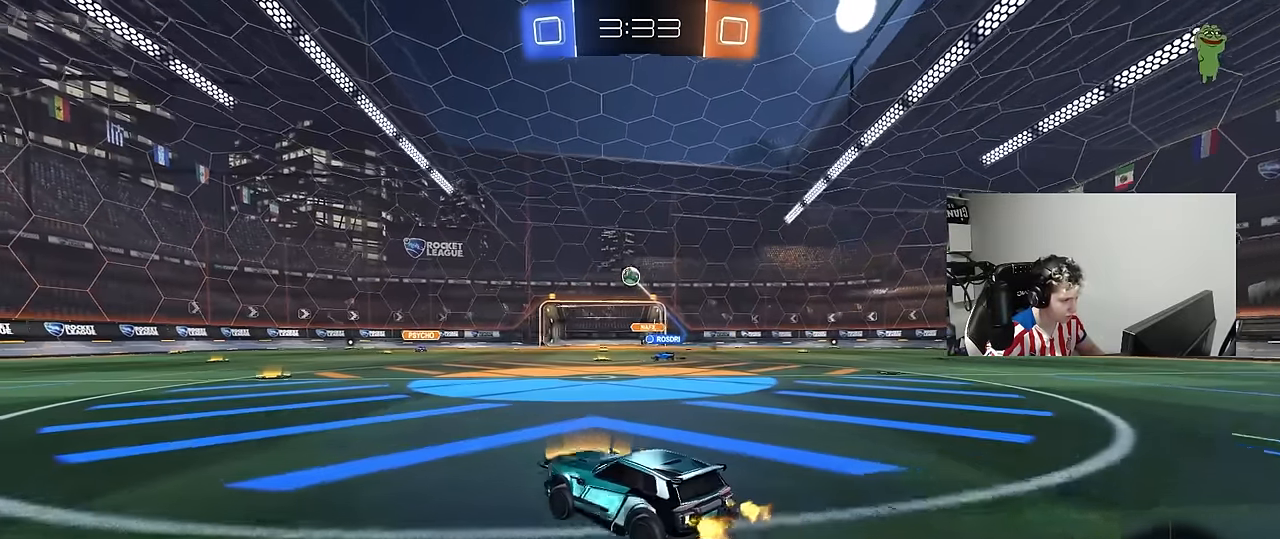
{"keys": ["w"], "mouse": [], "mouse_move": "still", "events": [[83, "shift", "up"], [467, "a", "up"]]}
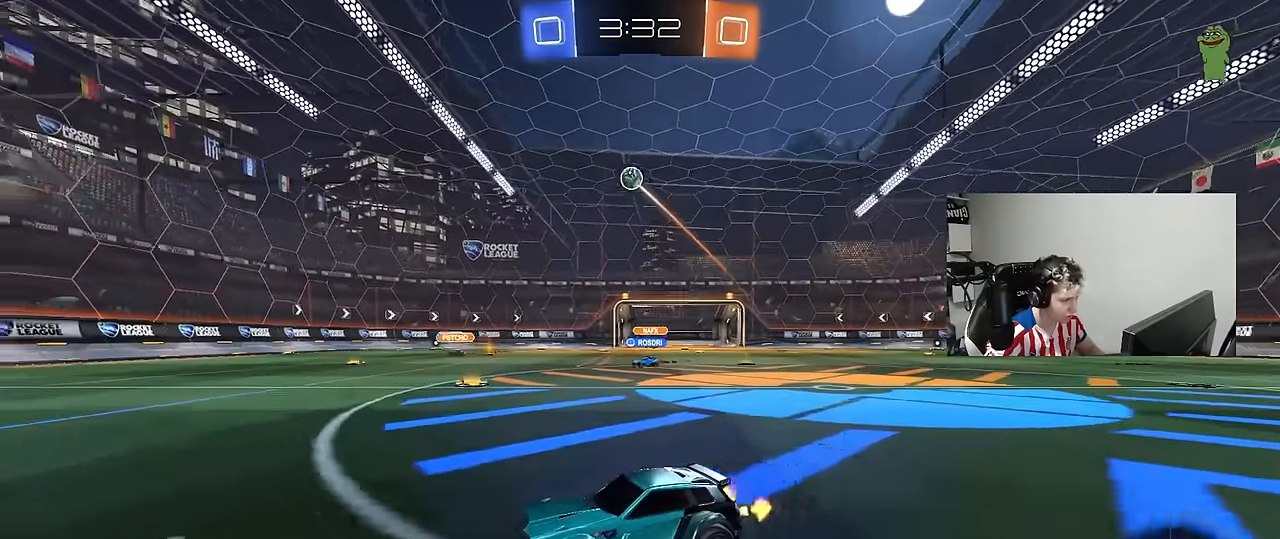
{"keys": ["w"], "mouse": [], "mouse_move": "still", "events": [[300, "d", "down"], [483, "d", "up"]]}
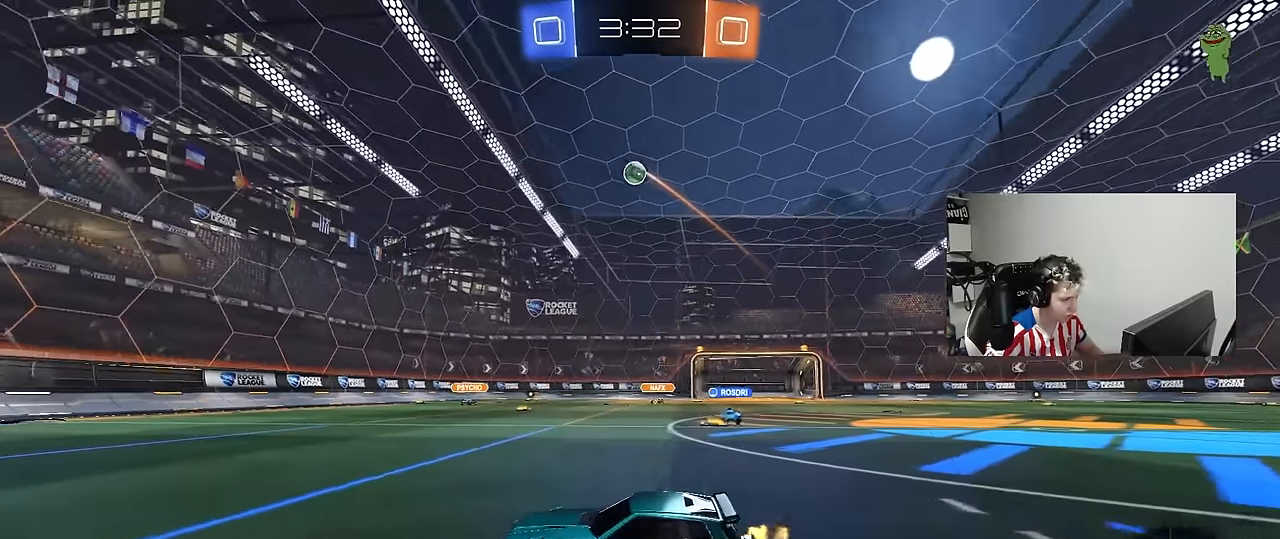
{"keys": ["d", "w"], "mouse": ["left"], "mouse_move": "down", "events": [[83, "d", "down"], [217, "d", "up"], [300, "mouse_left", "down"], [450, "d", "down"]]}
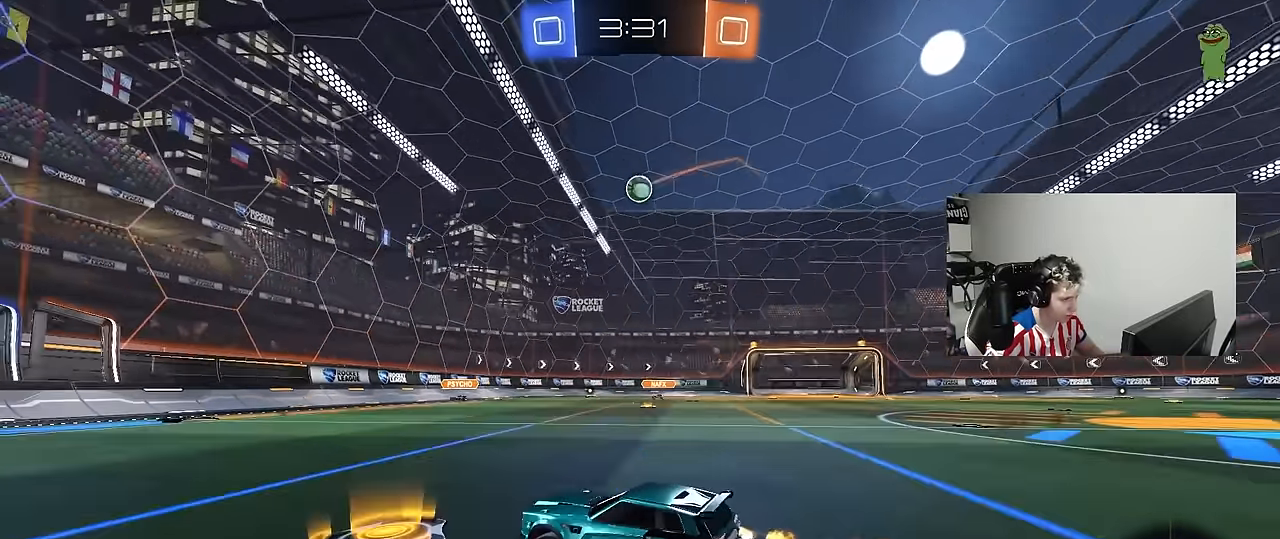
{"keys": ["w"], "mouse": ["left"], "mouse_move": "still", "events": [[133, "d", "up"], [283, "d", "down"], [367, "d", "up"]]}
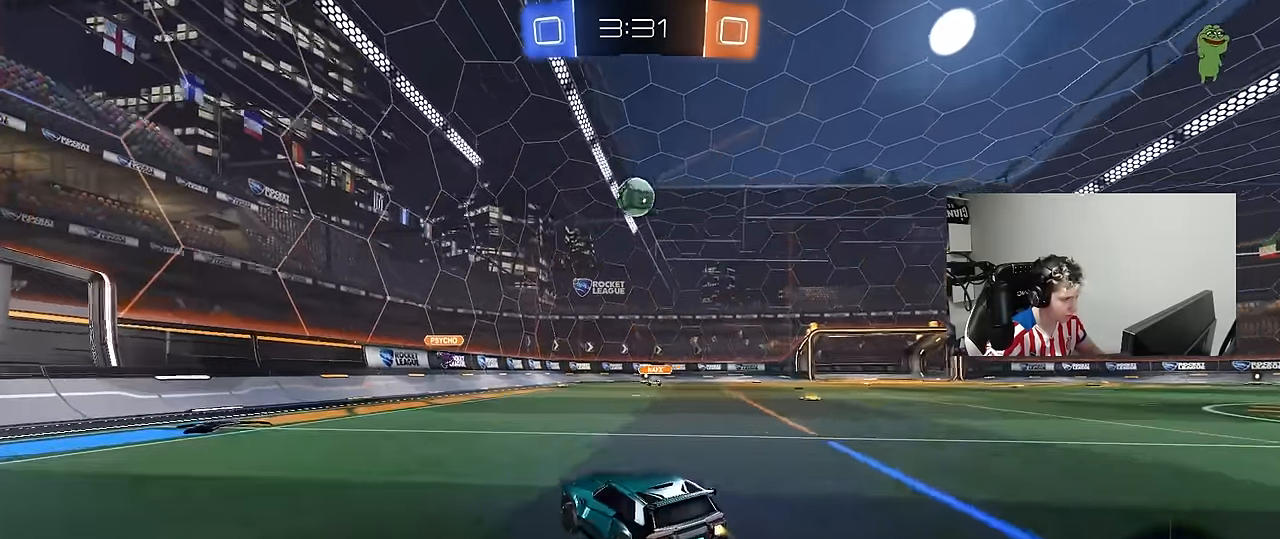
{"keys": ["d"], "mouse": ["left"], "mouse_move": "still", "events": [[300, "a", "down"], [383, "a", "up"], [383, "mouse_right", "down"], [383, "w", "up"], [483, "d", "down"], [483, "mouse_right", "up"]]}
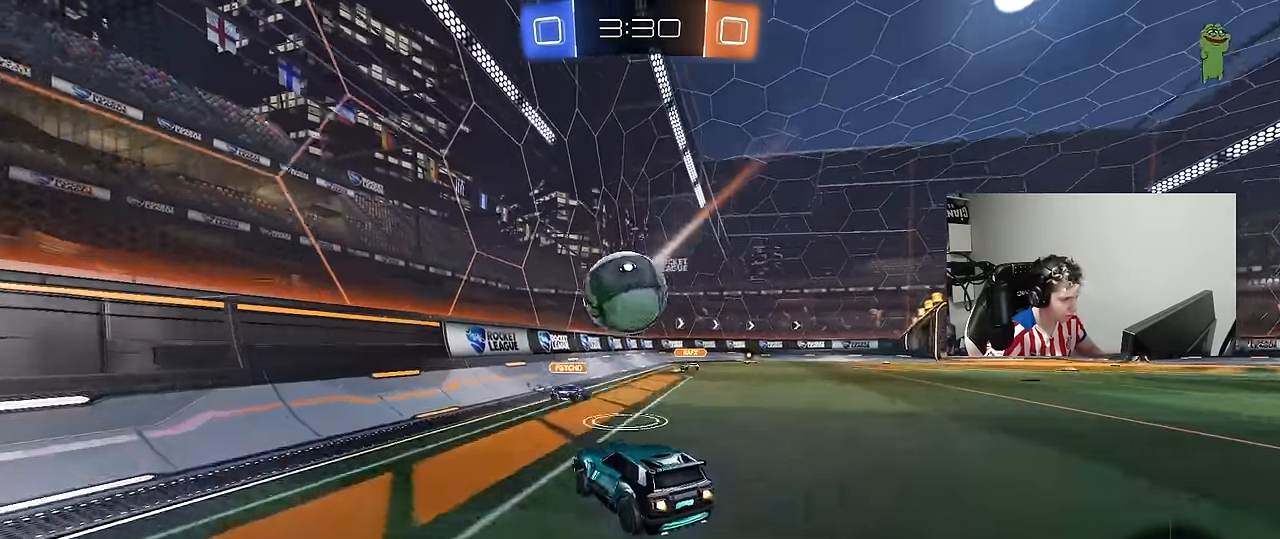
{"keys": ["a", "w"], "mouse": [], "mouse_move": "still", "events": [[33, "s", "down"], [67, "shift", "down"], [117, "s", "up"], [167, "mouse_left", "up"], [300, "shift", "up"], [450, "a", "down"], [450, "d", "up"], [450, "w", "down"]]}
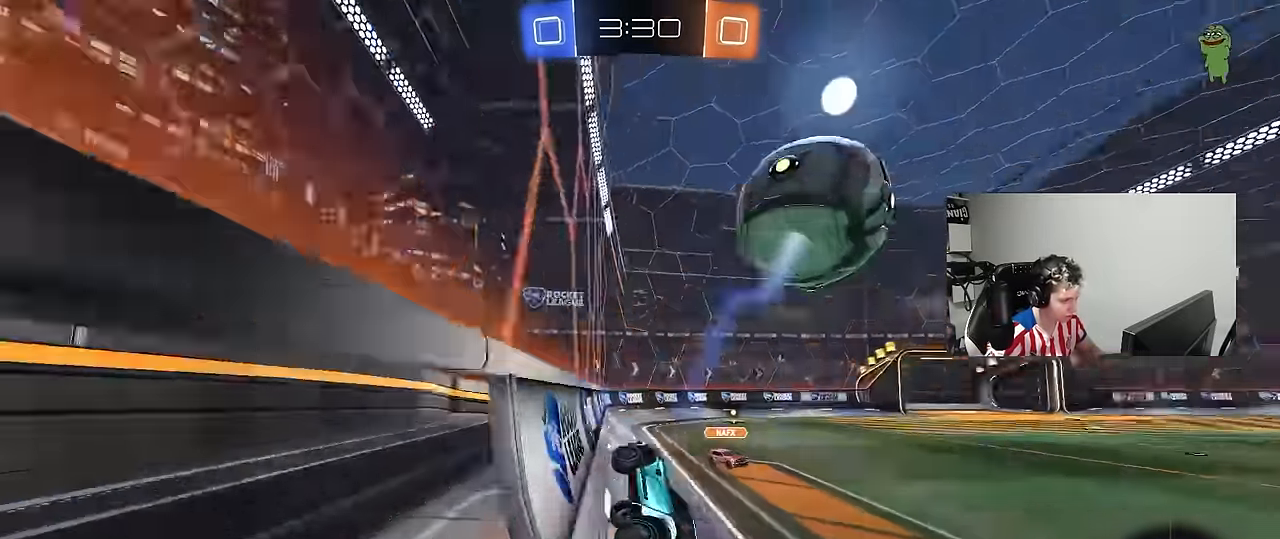
{"keys": ["a", "s", "shift"], "mouse": ["left", "right"], "mouse_move": "still", "events": [[50, "a", "up"], [83, "d", "down"], [317, "d", "up"], [367, "mouse_left", "down"], [367, "w", "up"], [417, "mouse_right", "down"], [467, "a", "down"], [467, "s", "down"], [467, "shift", "down"]]}
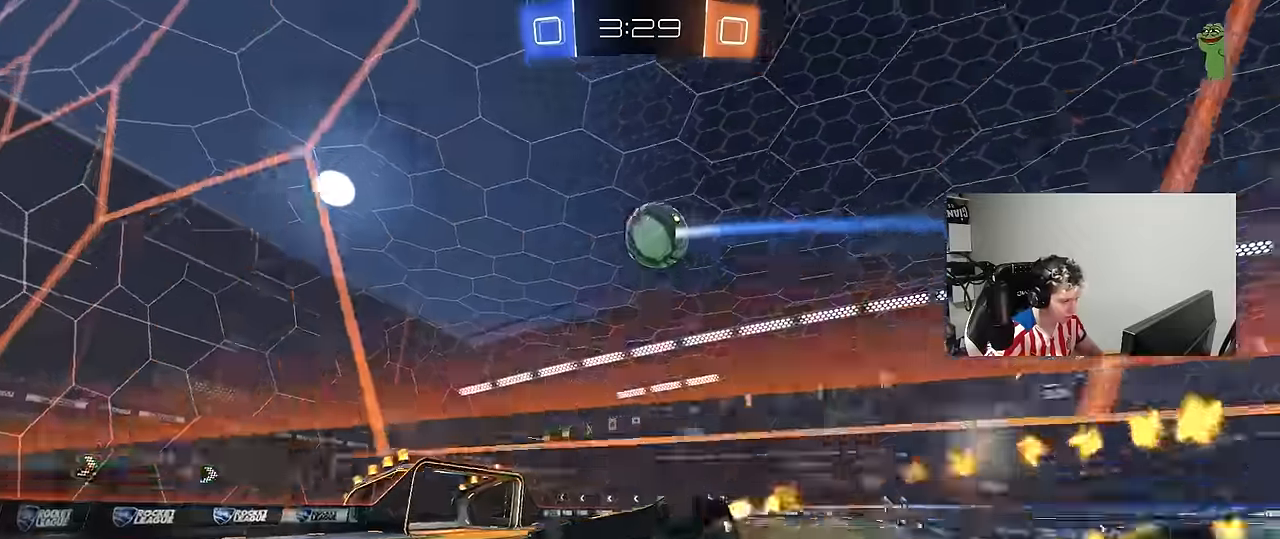
{"keys": ["w"], "mouse": ["right"], "mouse_move": "still", "events": [[100, "mouse_right", "up"], [150, "mouse_left", "up"], [150, "shift", "up"], [250, "a", "up"], [250, "d", "down"], [250, "s", "up"], [300, "d", "up"], [383, "w", "down"], [483, "mouse_right", "down"]]}
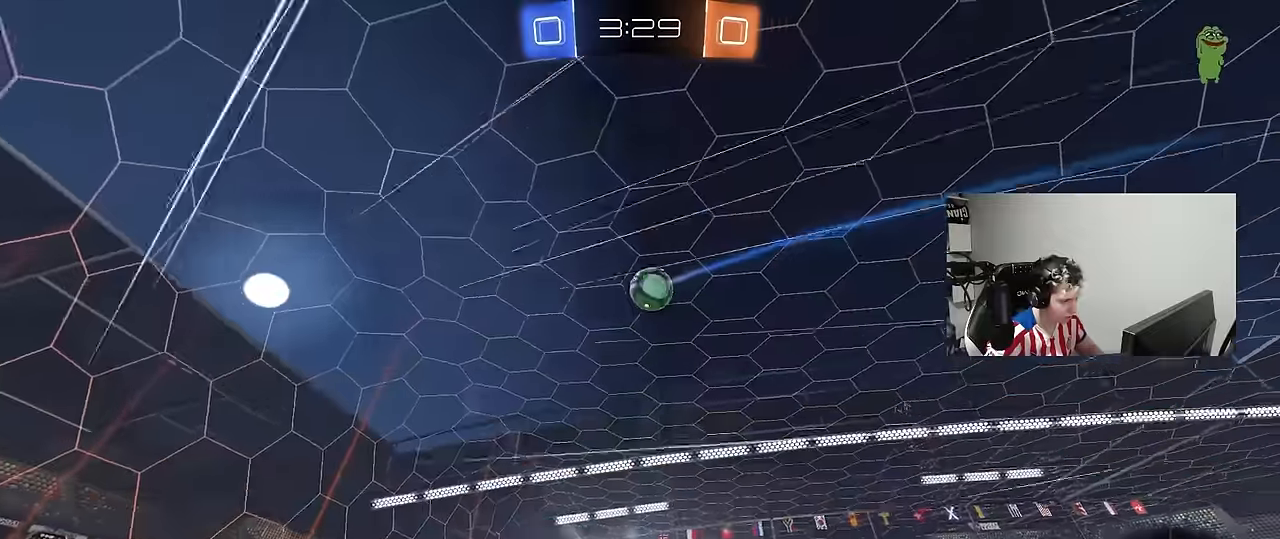
{"keys": [], "mouse": [], "mouse_move": "still", "events": [[66, "a", "down"], [116, "mouse_right", "up"], [166, "a", "up"], [316, "d", "down"], [350, "shift", "down"], [450, "shift", "up"], [450, "w", "up"], [500, "d", "up"]]}
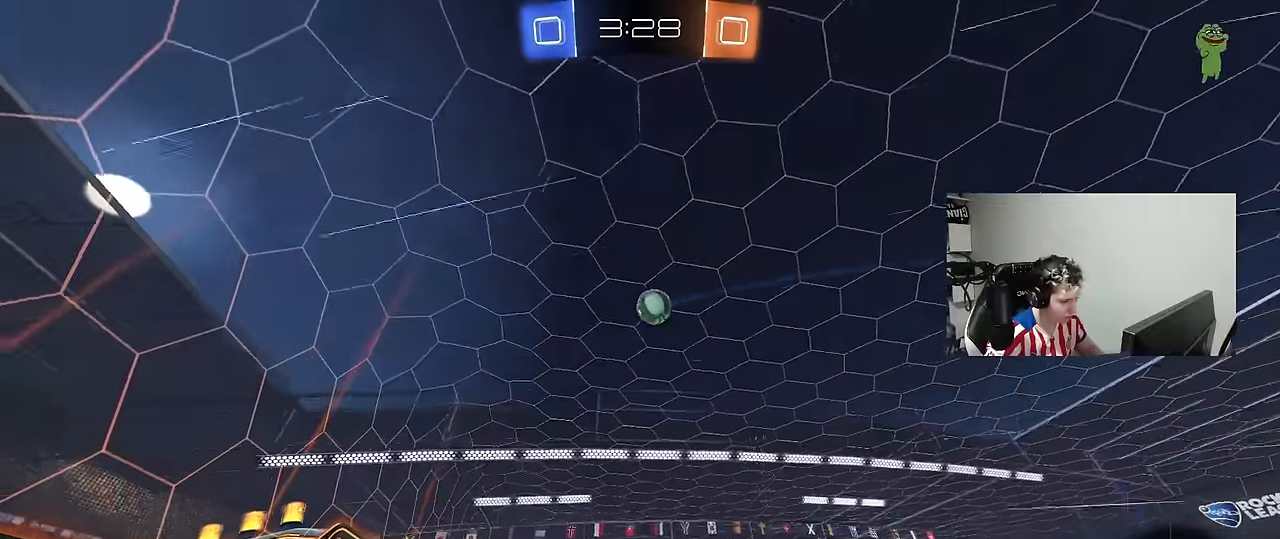
{"keys": ["d", "w"], "mouse": [], "mouse_move": "still", "events": [[83, "d", "down"], [83, "s", "down"], [283, "s", "up"], [416, "w", "down"]]}
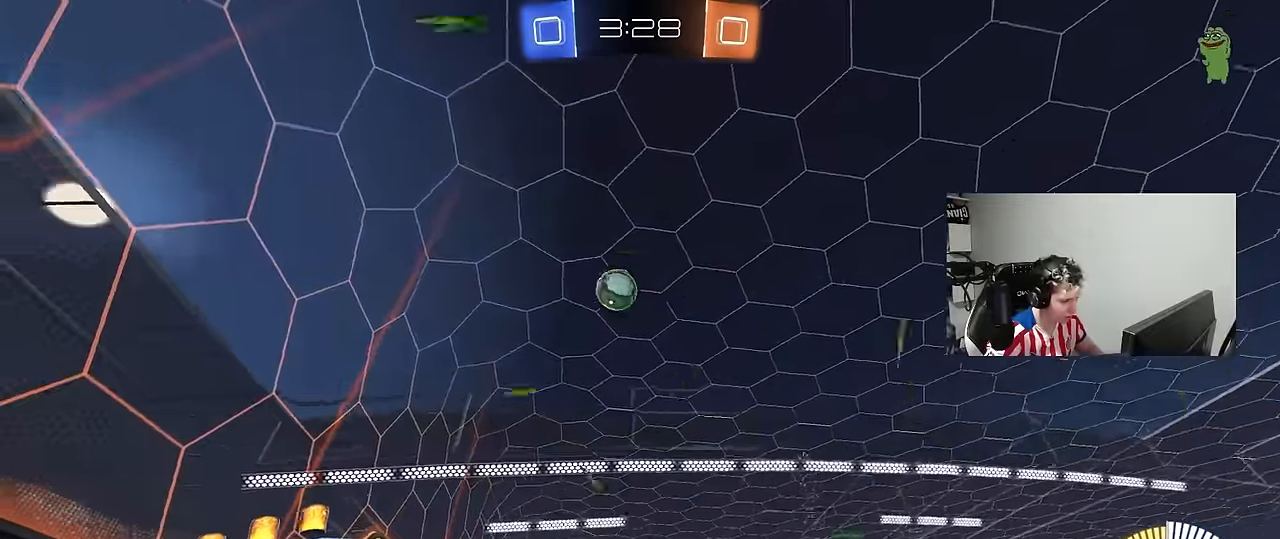
{"keys": ["a", "s"], "mouse": ["right"], "mouse_move": "down-left", "events": [[66, "d", "up"], [200, "a", "down"], [250, "a", "up"], [333, "d", "down"], [433, "d", "up"], [433, "mouse_right", "down"], [433, "w", "up"], [483, "a", "down"], [483, "s", "down"]]}
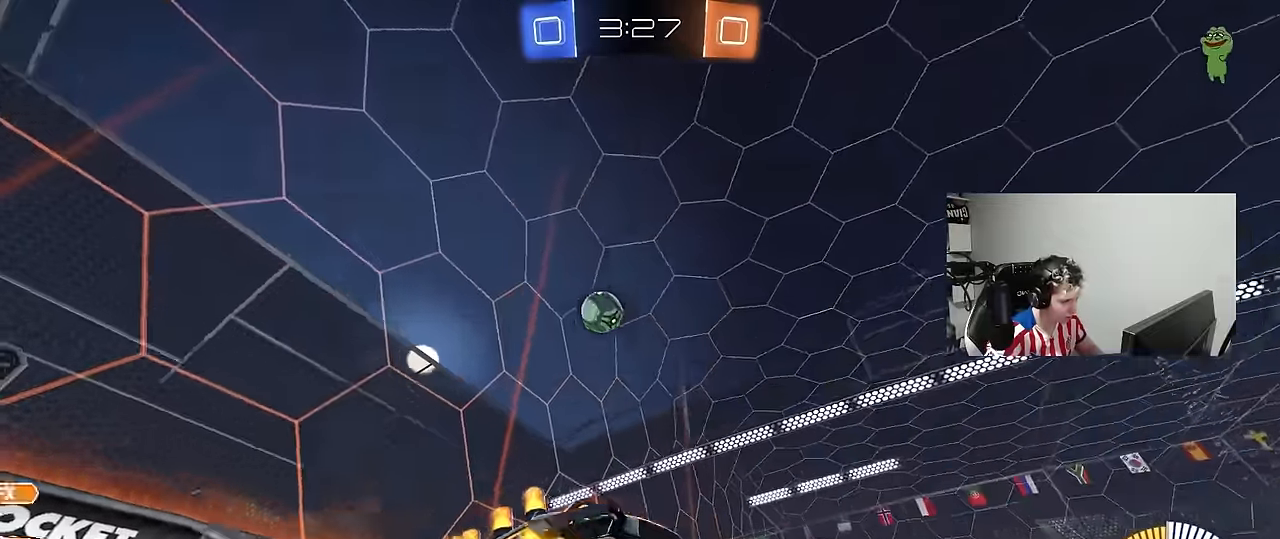
{"keys": ["d"], "mouse": ["left"], "mouse_move": "still", "events": [[116, "mouse_left", "down"], [166, "d", "down"], [216, "a", "up"], [216, "mouse_right", "up"], [216, "s", "up"], [216, "shift", "down"], [366, "a", "down"], [366, "d", "up"], [366, "shift", "up"], [366, "w", "down"], [400, "a", "up"], [400, "d", "down"], [450, "w", "up"]]}
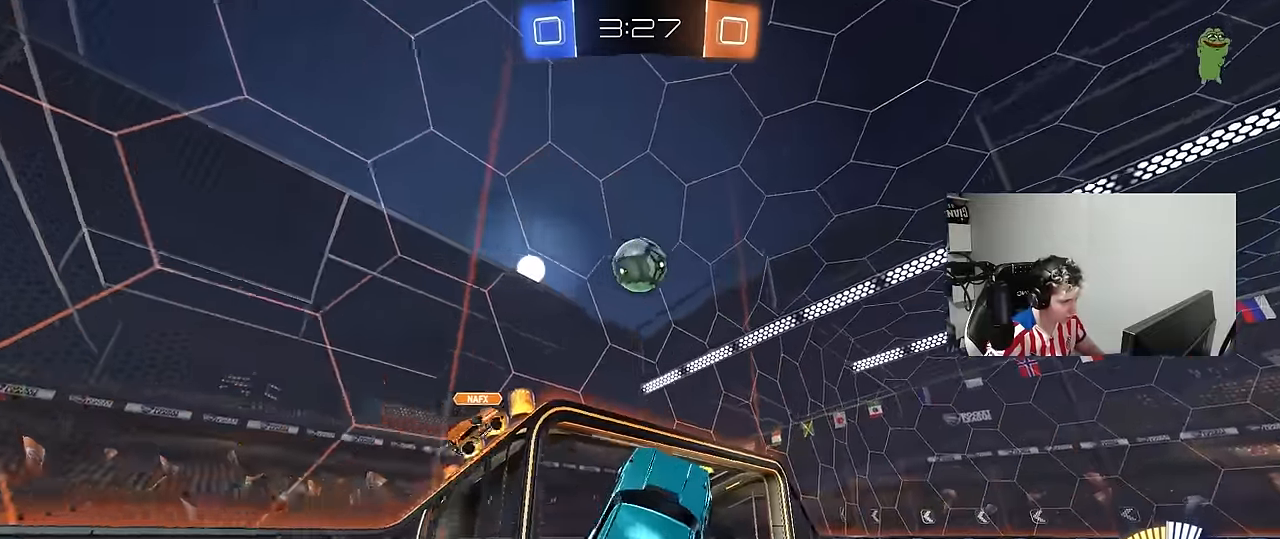
{"keys": ["a", "w"], "mouse": ["left"], "mouse_move": "still", "events": [[83, "s", "down"], [133, "a", "down"], [133, "s", "up"], [183, "d", "up"], [233, "a", "up"], [233, "d", "down"], [316, "w", "down"], [416, "a", "down"], [416, "d", "up"]]}
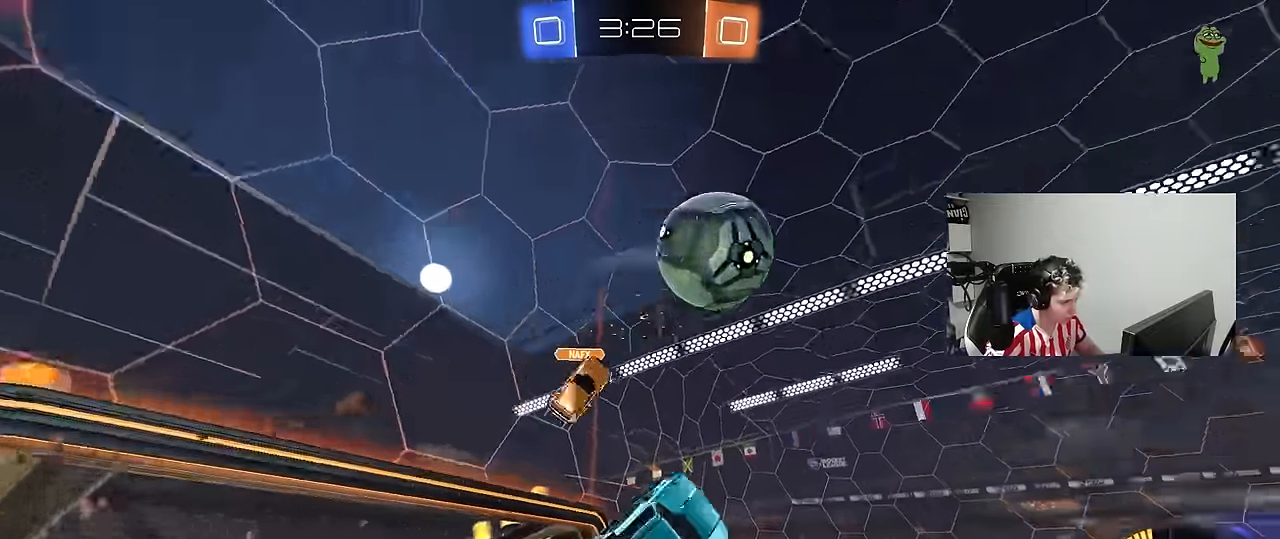
{"keys": ["a", "shift"], "mouse": ["left"], "mouse_move": "still", "events": [[16, "w", "up"], [50, "a", "up"], [100, "mouse_left", "up"], [150, "d", "down"], [250, "w", "down"], [383, "a", "down"], [383, "d", "up"], [383, "shift", "down"], [383, "w", "up"], [483, "mouse_left", "down"]]}
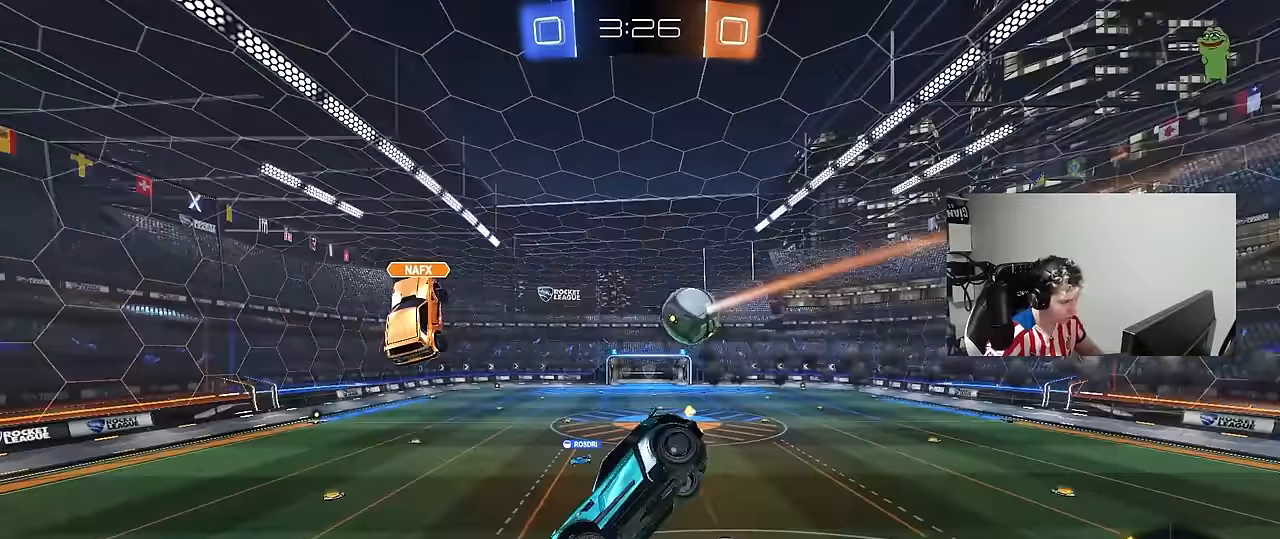
{"keys": ["s", "space"], "mouse": ["left"], "mouse_move": "still", "events": [[83, "shift", "up"], [117, "a", "up"], [217, "a", "down"], [217, "s", "down"], [267, "a", "up"], [267, "d", "down"], [317, "shift", "down"], [450, "shift", "up"], [500, "d", "up"], [500, "space", "down"]]}
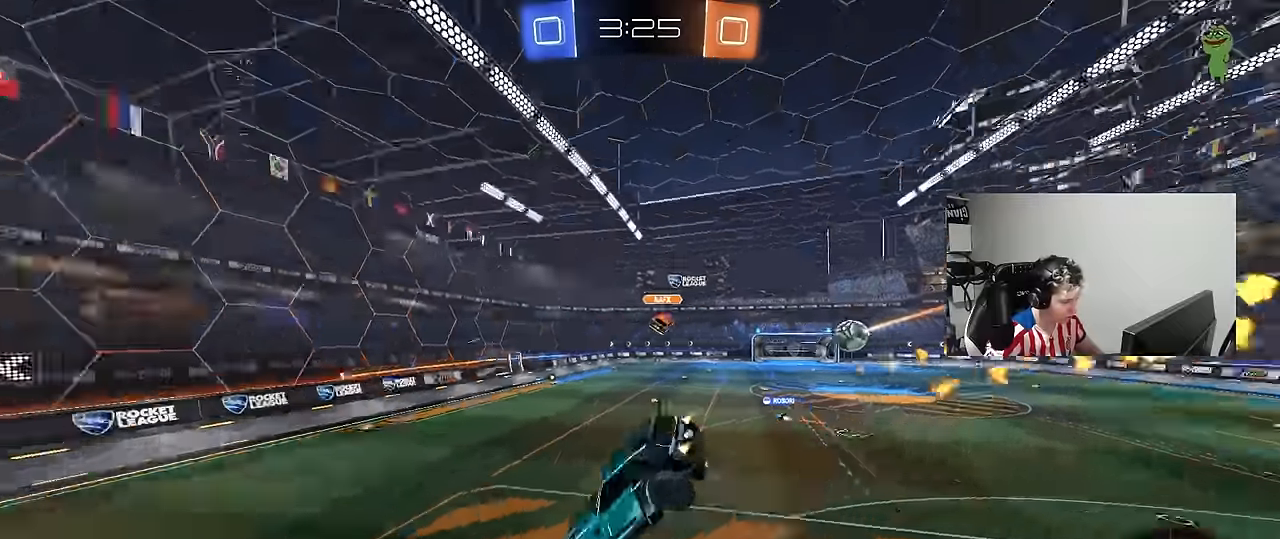
{"keys": ["w"], "mouse": ["left"], "mouse_move": "still", "events": [[50, "s", "up"], [83, "mouse_left", "up"], [133, "a", "down"], [133, "space", "up"], [233, "a", "up"], [317, "a", "down"], [417, "a", "up"], [467, "mouse_left", "down"], [467, "w", "down"]]}
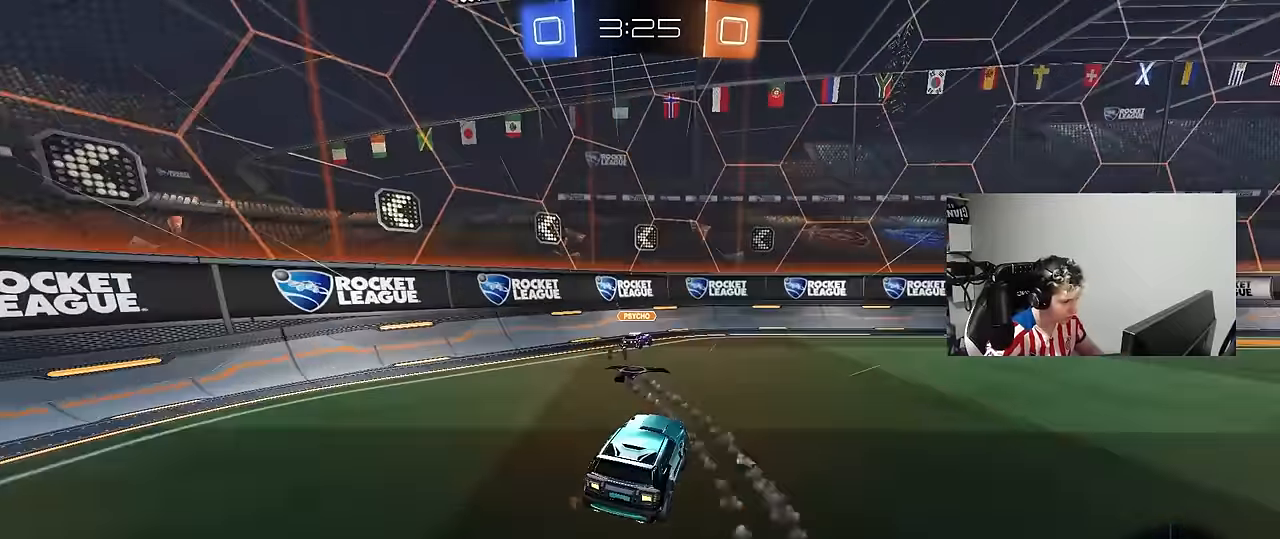
{"keys": ["d", "w"], "mouse": ["left"], "mouse_move": "still", "events": [[17, "d", "down"], [200, "space", "down"], [383, "space", "up"]]}
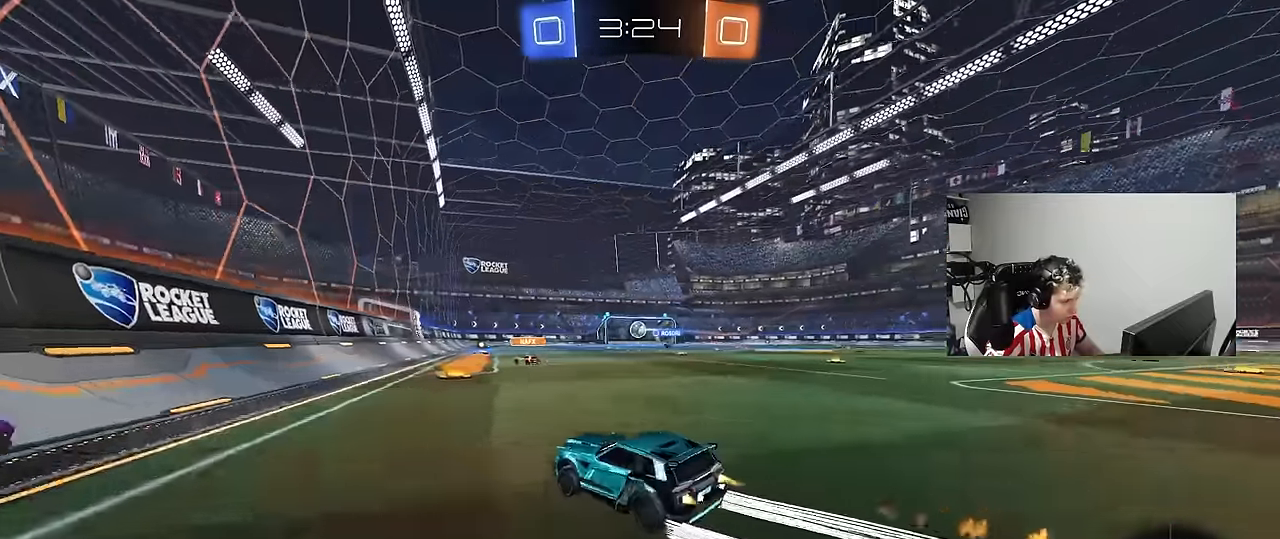
{"keys": ["w"], "mouse": [], "mouse_move": "still", "events": [[217, "mouse_left", "up"], [350, "d", "up"]]}
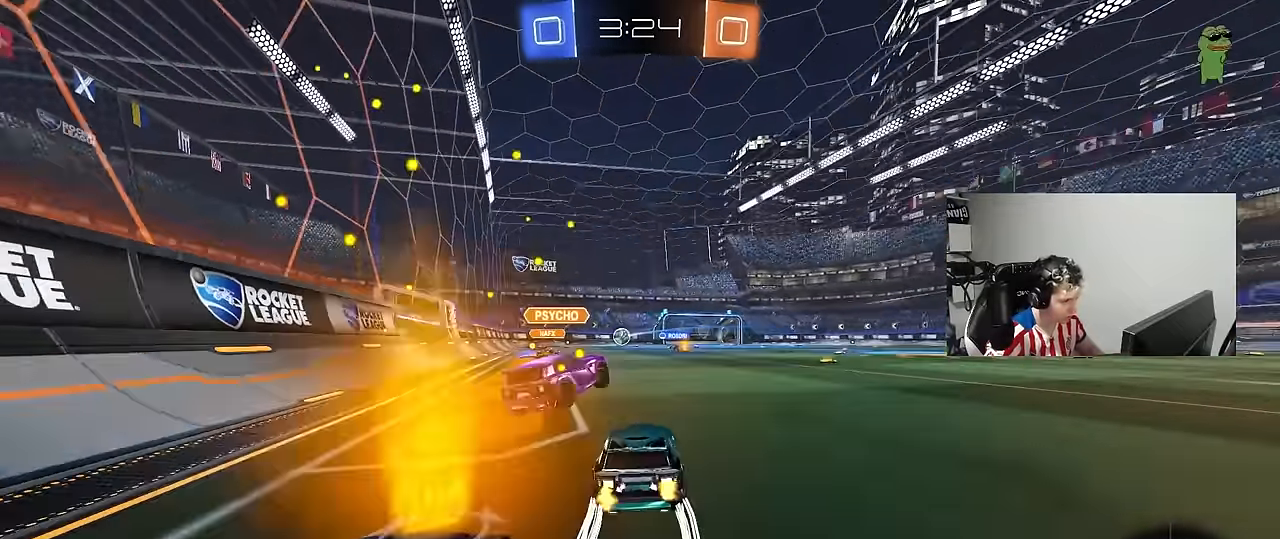
{"keys": ["w"], "mouse": [], "mouse_move": "still", "events": [[50, "a", "down"], [183, "a", "up"], [317, "d", "down"], [467, "d", "up"]]}
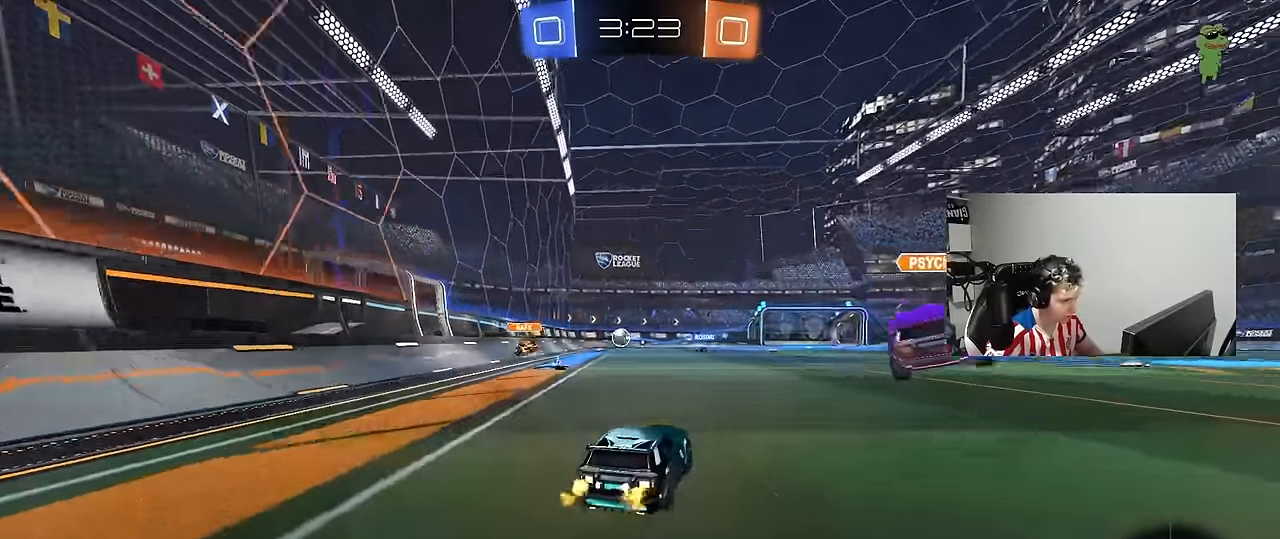
{"keys": ["w"], "mouse": [], "mouse_move": "still", "events": [[100, "d", "down"], [283, "d", "up"], [283, "mouse_left", "down"], [383, "a", "down"], [433, "mouse_left", "up"], [483, "a", "up"]]}
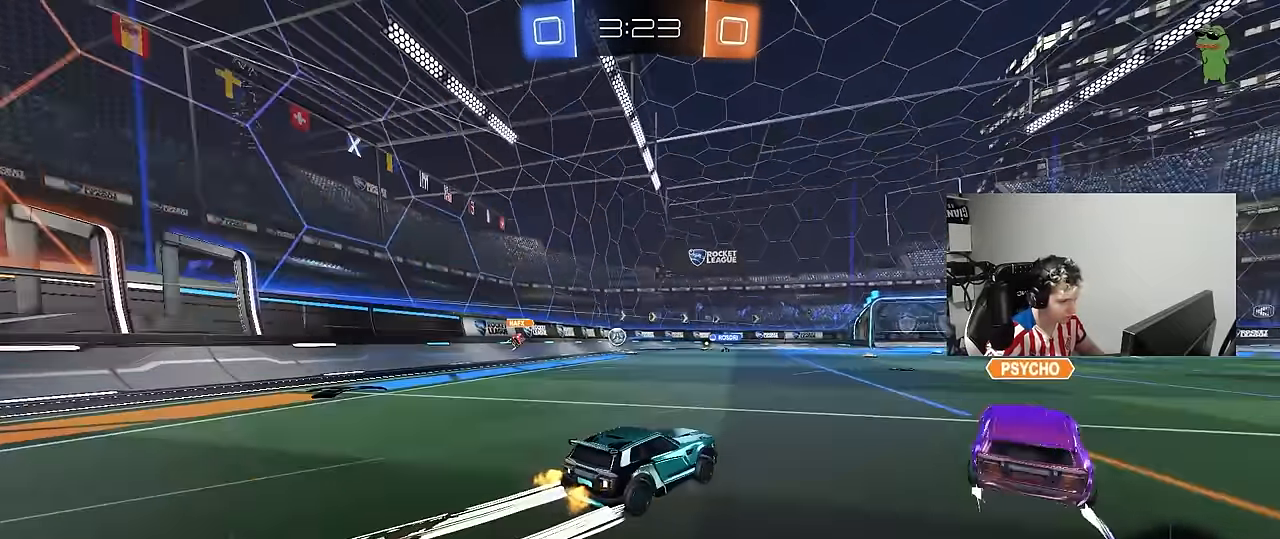
{"keys": ["w"], "mouse": [], "mouse_move": "still", "events": []}
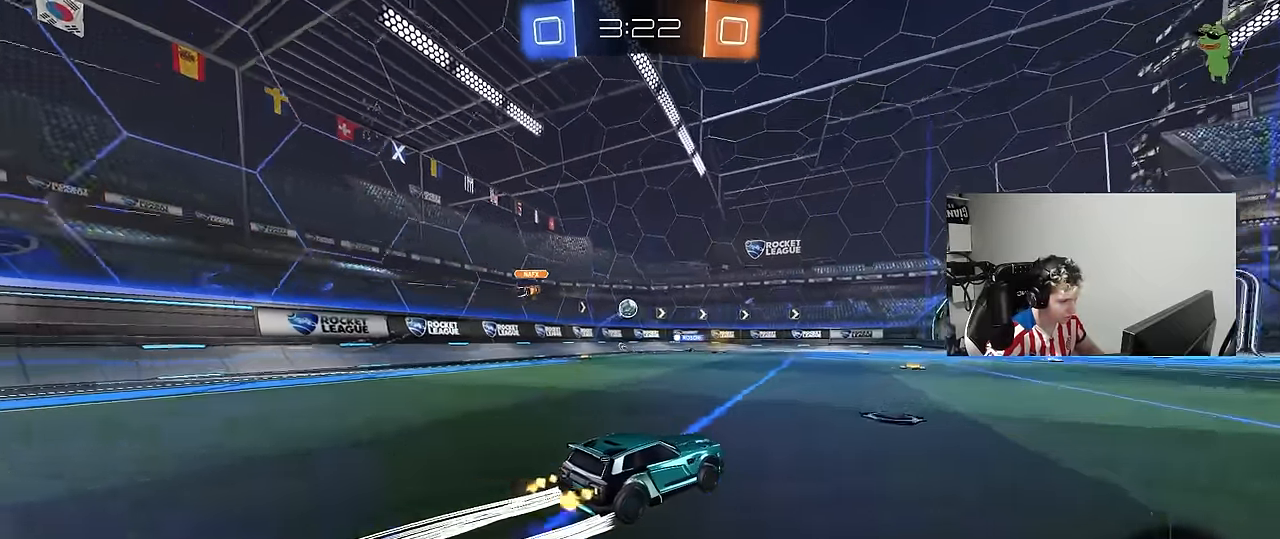
{"keys": ["w"], "mouse": [], "mouse_move": "still", "events": [[133, "a", "down"], [233, "a", "up"]]}
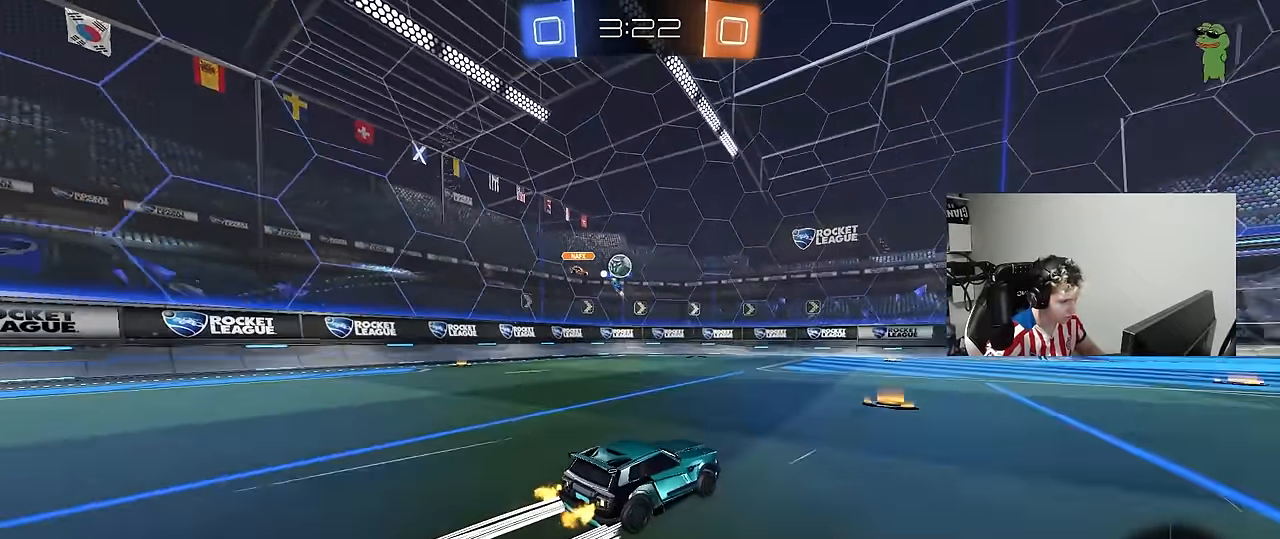
{"keys": ["w"], "mouse": [], "mouse_move": "still", "events": [[67, "d", "down"], [200, "d", "up"]]}